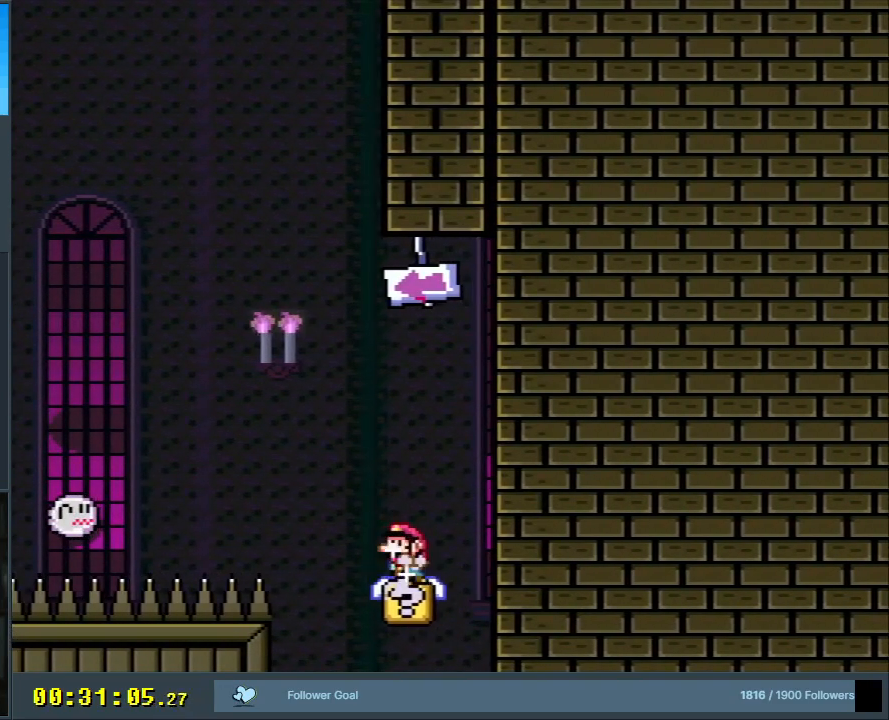
Gameplay with a controller (Nintendo layout); each line is a JSON object with the inputs held at the frame after it. "events" lists button and stick changes between this image and that frame as [ms after this image, input, new state], when the widget could be followed in between. Not read: L3 R3.
{"buttons": ["A", "X", "DPAD_LEFT"], "events": [[50, "DPAD_LEFT", "up"], [317, "DPAD_LEFT", "down"], [433, "A", "down"]]}
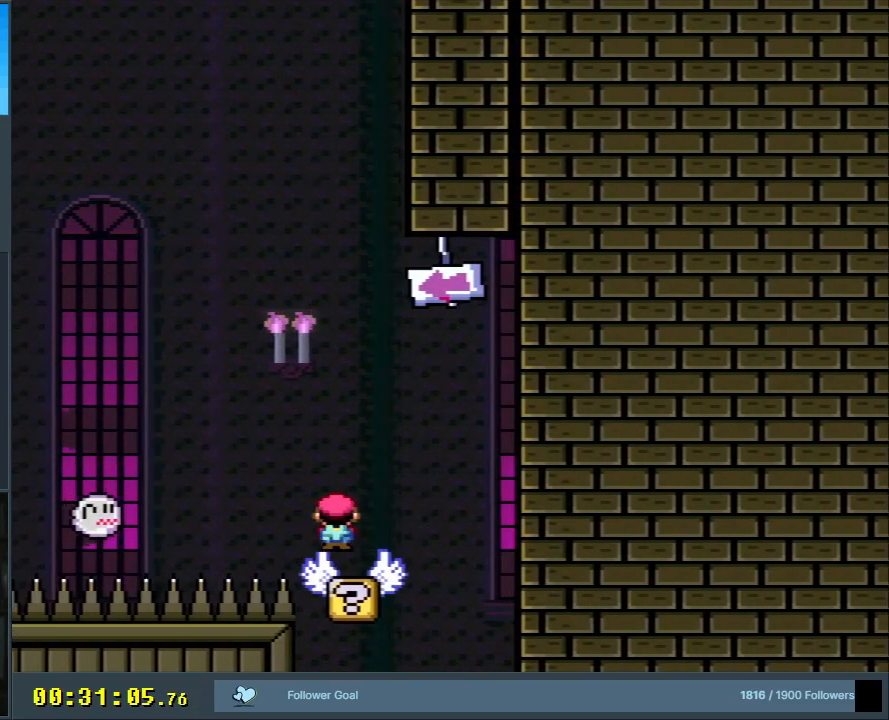
{"buttons": ["A", "X"], "events": [[333, "DPAD_LEFT", "up"]]}
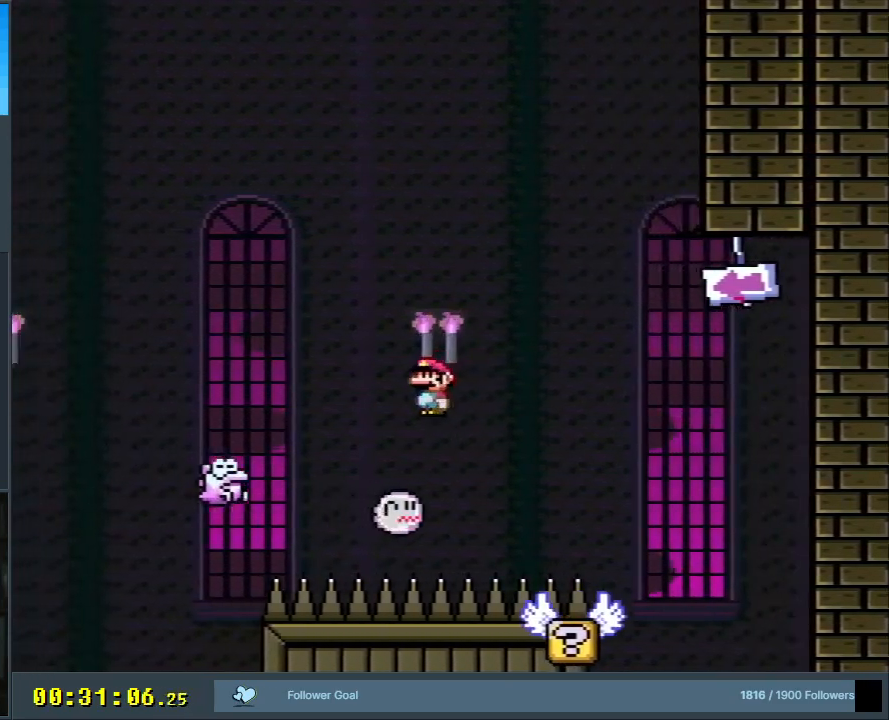
{"buttons": ["A", "X"], "events": [[117, "DPAD_RIGHT", "down"], [283, "DPAD_RIGHT", "up"]]}
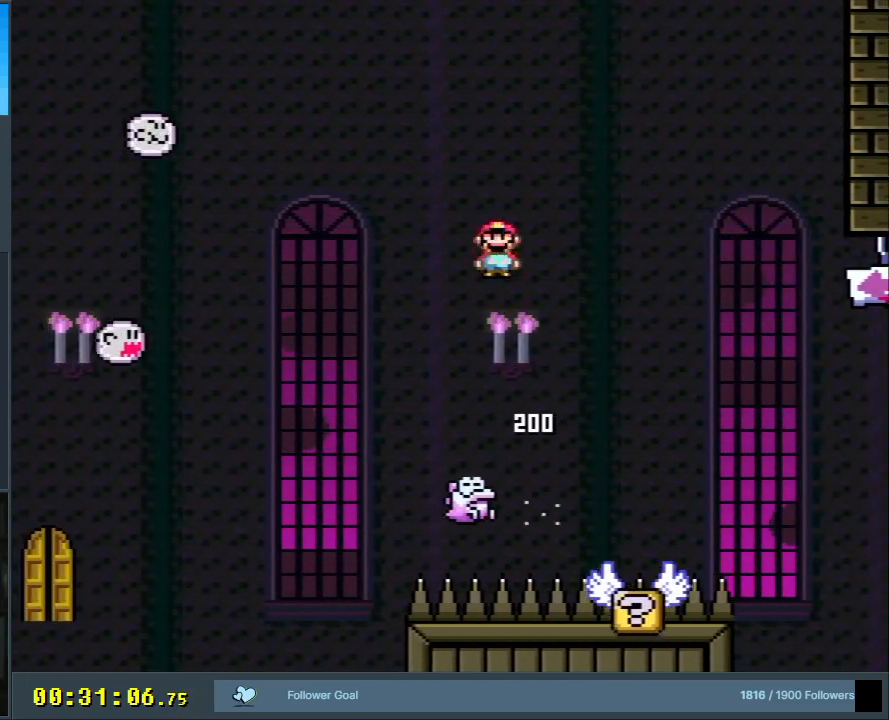
{"buttons": ["A", "X", "DPAD_LEFT"], "events": [[133, "DPAD_RIGHT", "down"], [150, "A", "up"], [267, "DPAD_RIGHT", "up"], [333, "A", "down"], [483, "DPAD_LEFT", "down"]]}
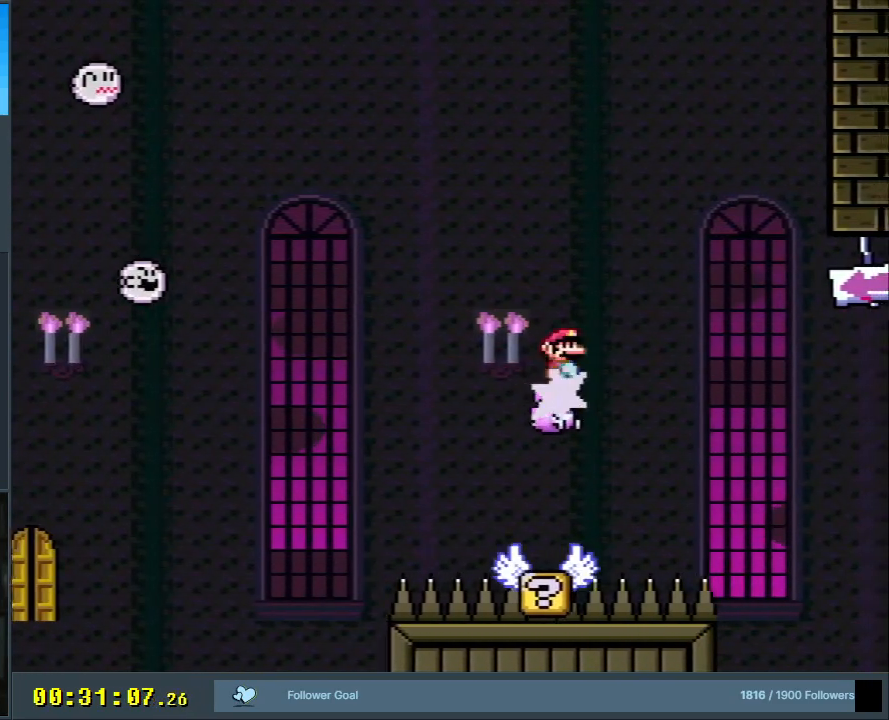
{"buttons": ["A", "X"], "events": [[150, "DPAD_LEFT", "up"], [250, "DPAD_LEFT", "down"], [417, "DPAD_LEFT", "up"]]}
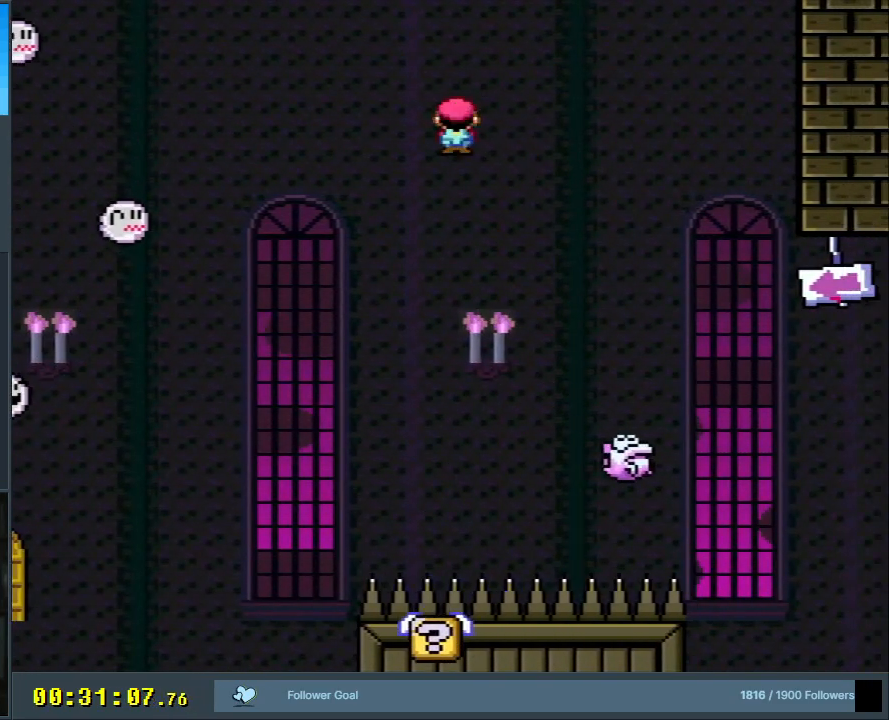
{"buttons": ["A", "X", "DPAD_RIGHT"], "events": [[483, "DPAD_RIGHT", "down"]]}
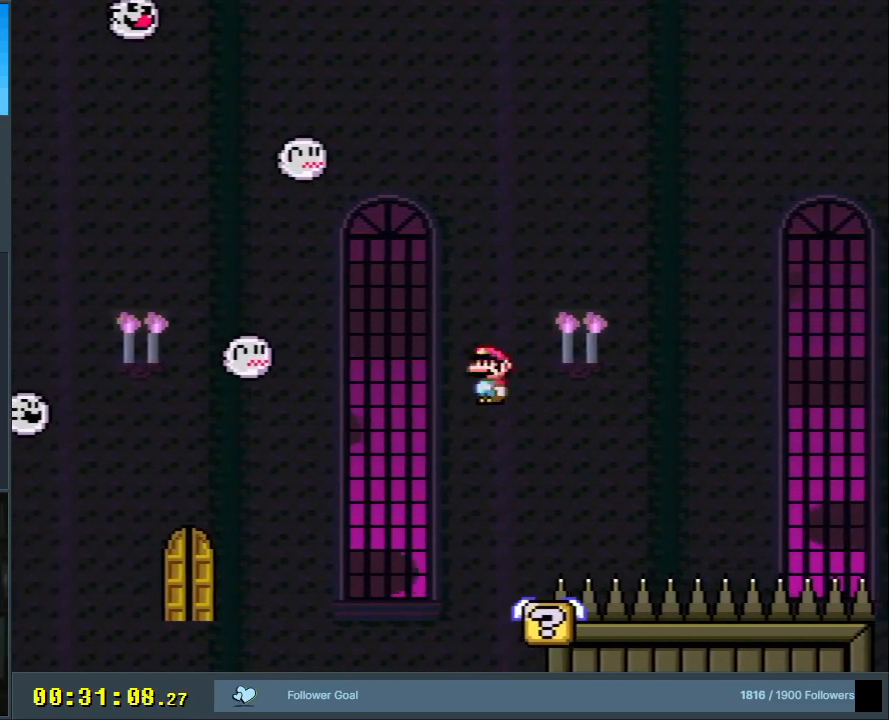
{"buttons": ["X", "DPAD_RIGHT"], "events": [[133, "DPAD_RIGHT", "up"], [283, "A", "up"], [500, "DPAD_RIGHT", "down"]]}
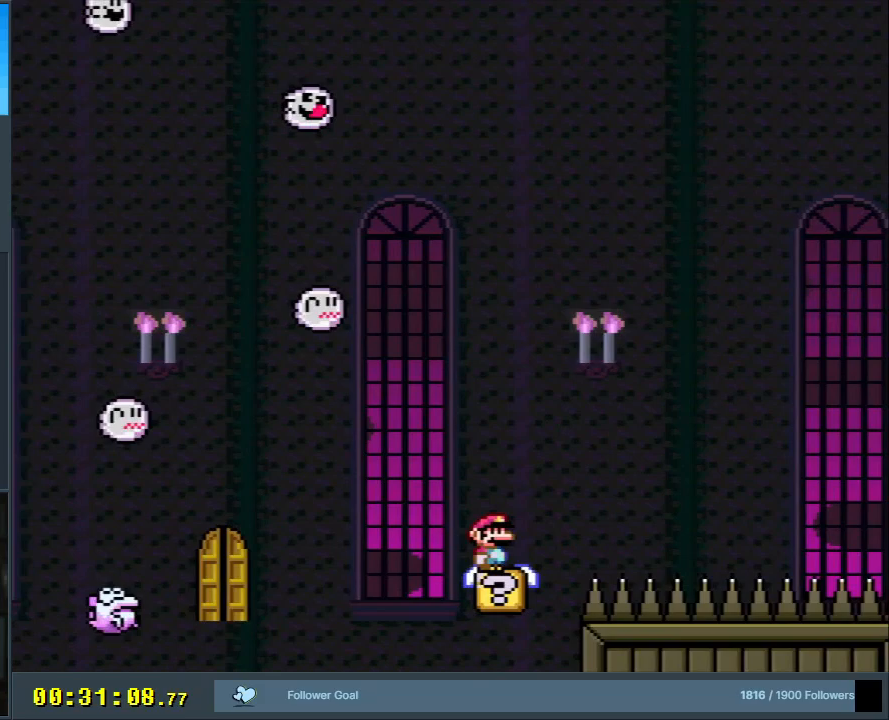
{"buttons": ["X"], "events": [[50, "DPAD_RIGHT", "up"]]}
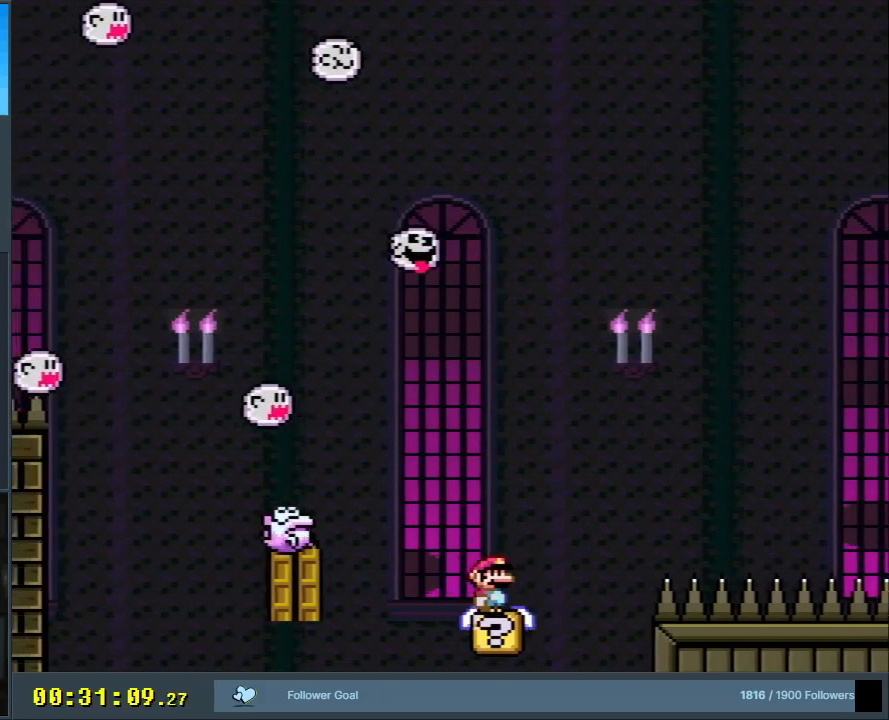
{"buttons": ["A", "X", "DPAD_LEFT"], "events": [[67, "DPAD_RIGHT", "down"], [200, "A", "down"], [233, "DPAD_RIGHT", "up"], [350, "DPAD_LEFT", "down"]]}
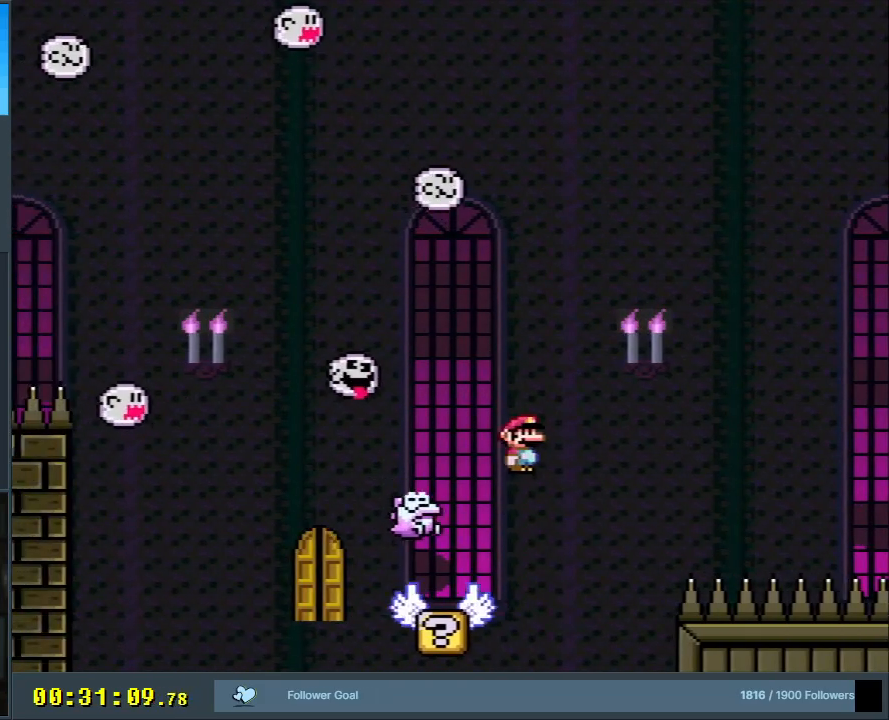
{"buttons": ["X", "DPAD_RIGHT"], "events": [[300, "DPAD_LEFT", "up"], [483, "A", "up"], [483, "DPAD_RIGHT", "down"]]}
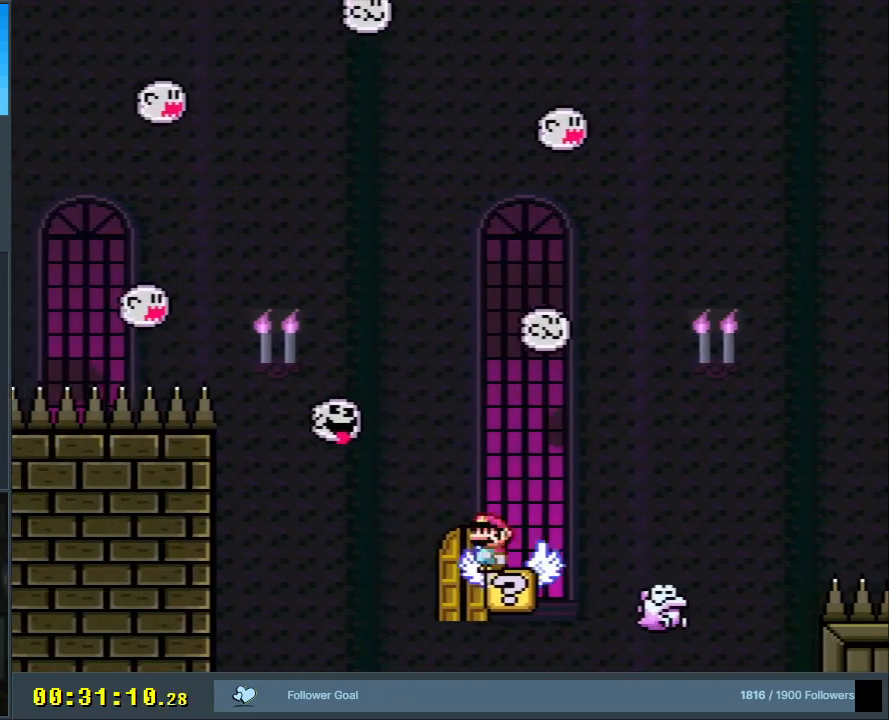
{"buttons": ["X", "DPAD_RIGHT"], "events": [[217, "DPAD_RIGHT", "up"], [267, "DPAD_RIGHT", "down"], [317, "DPAD_RIGHT", "up"], [383, "DPAD_RIGHT", "down"]]}
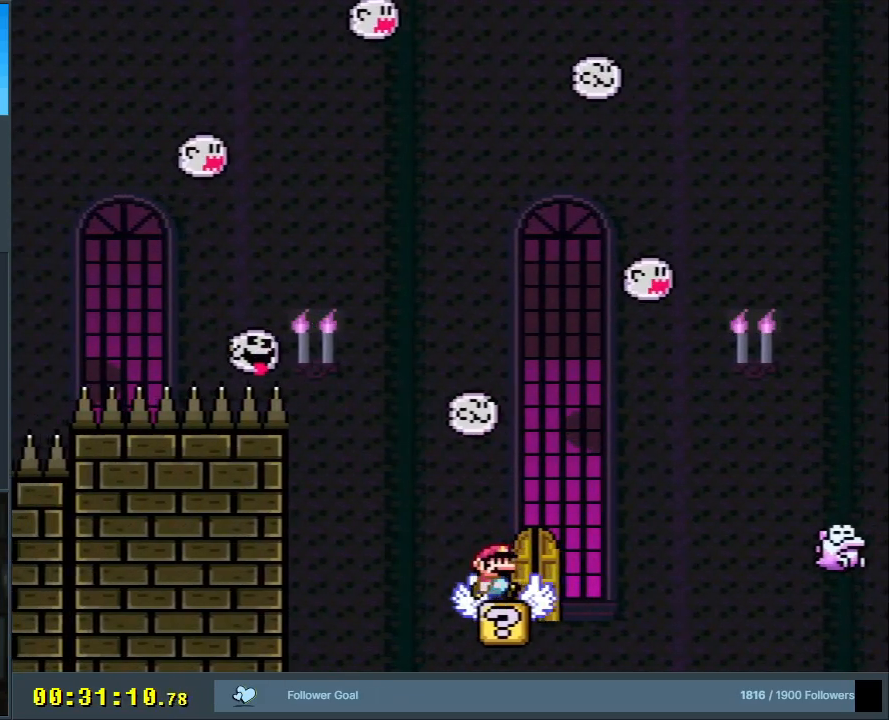
{"buttons": [], "events": [[67, "DPAD_RIGHT", "up"], [100, "DPAD_UP", "down"], [233, "DPAD_UP", "up"], [300, "DPAD_UP", "down"], [417, "DPAD_UP", "up"], [417, "X", "up"]]}
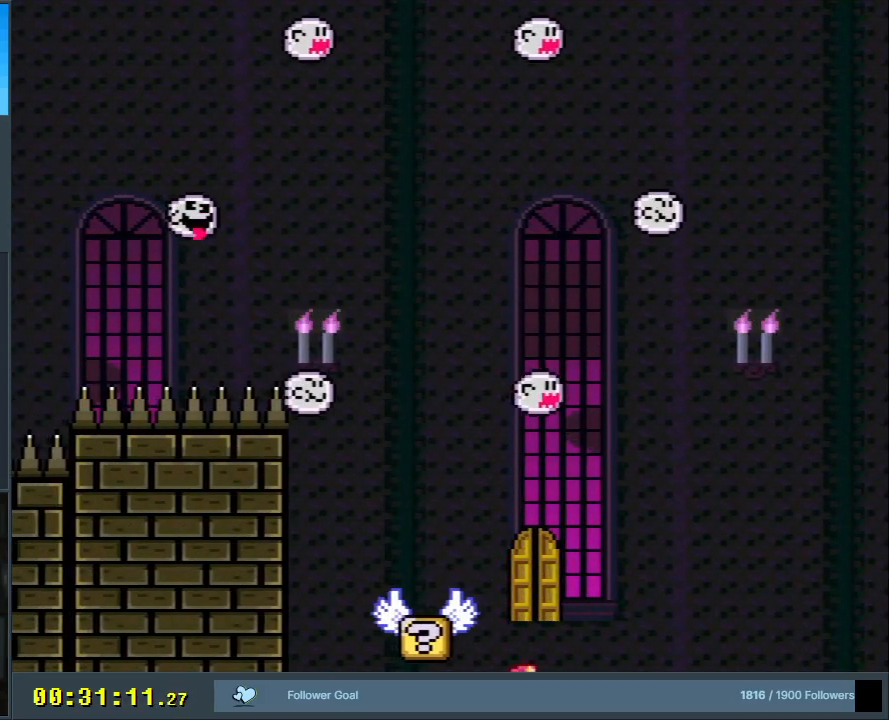
{"buttons": ["A"], "events": [[67, "X", "down"], [133, "X", "up"], [250, "A", "down"], [317, "A", "up"], [400, "A", "down"], [467, "A", "up"], [483, "A", "down"]]}
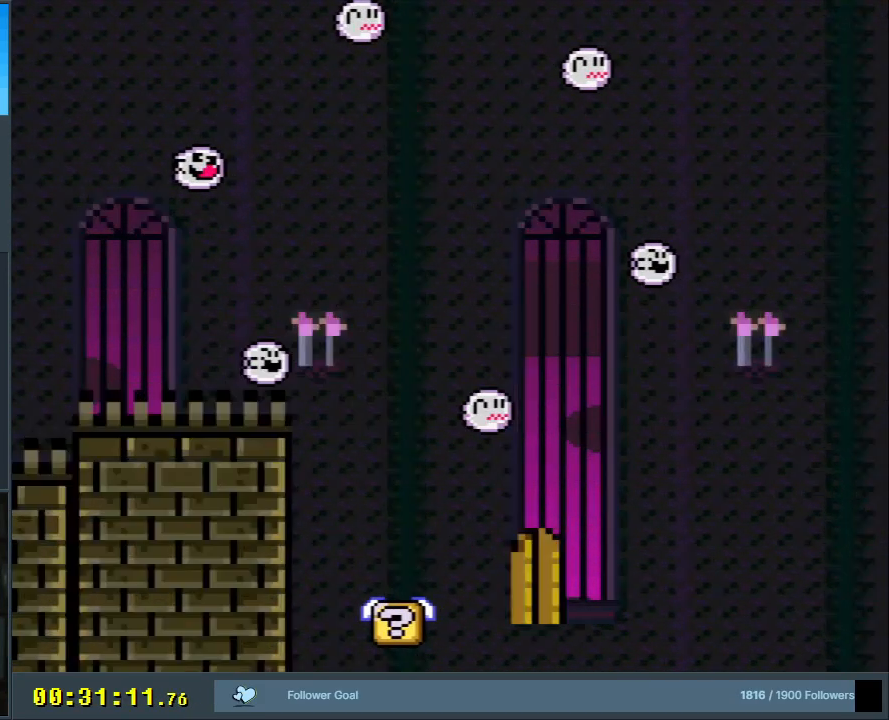
{"buttons": [], "events": [[50, "A", "up"], [100, "A", "down"], [217, "A", "up"]]}
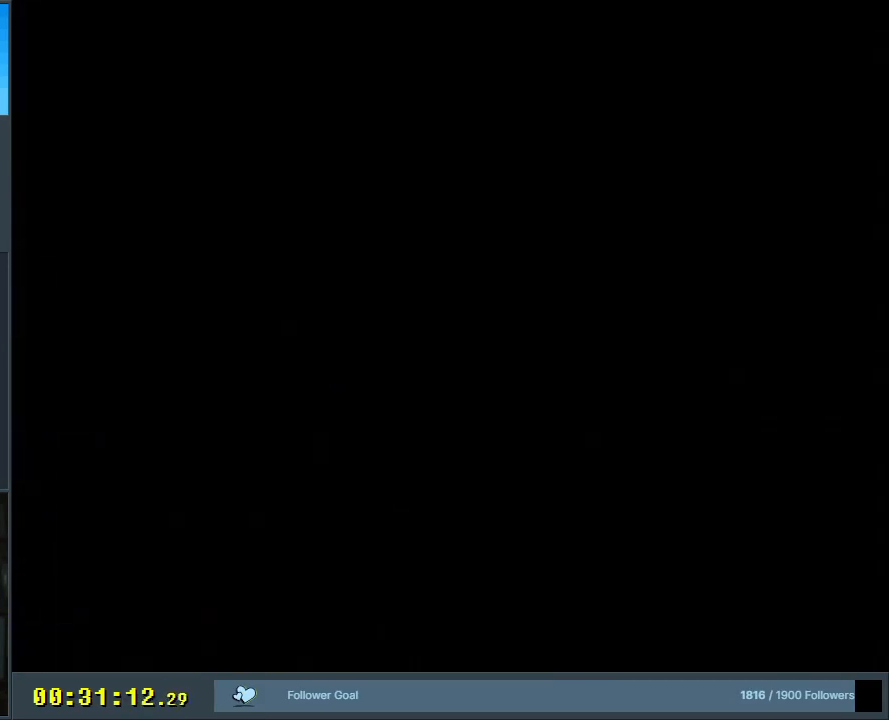
{"buttons": [], "events": []}
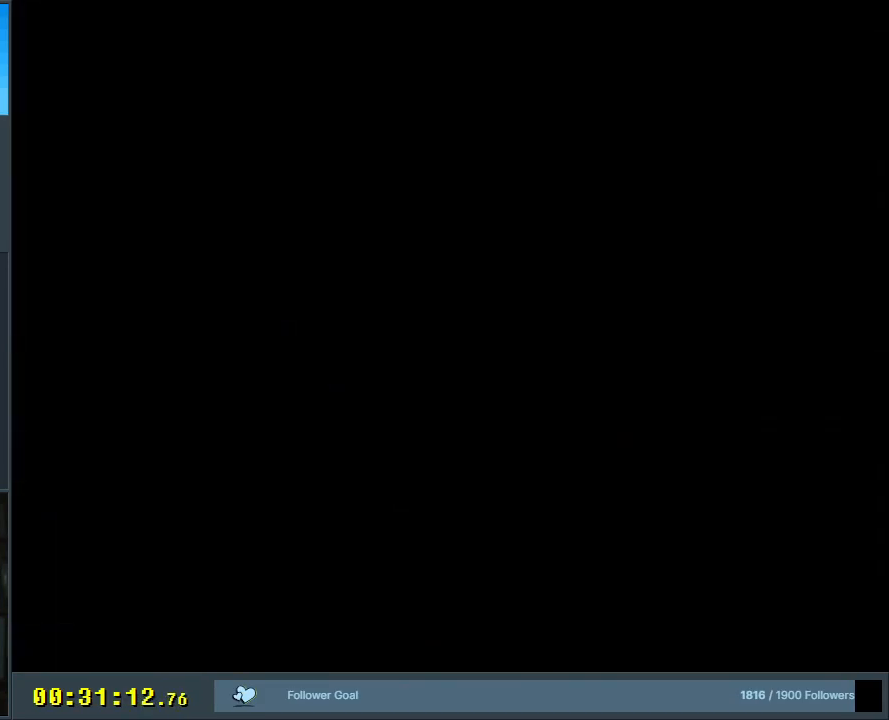
{"buttons": ["X"], "events": [[100, "X", "down"], [283, "X", "up"], [383, "X", "down"]]}
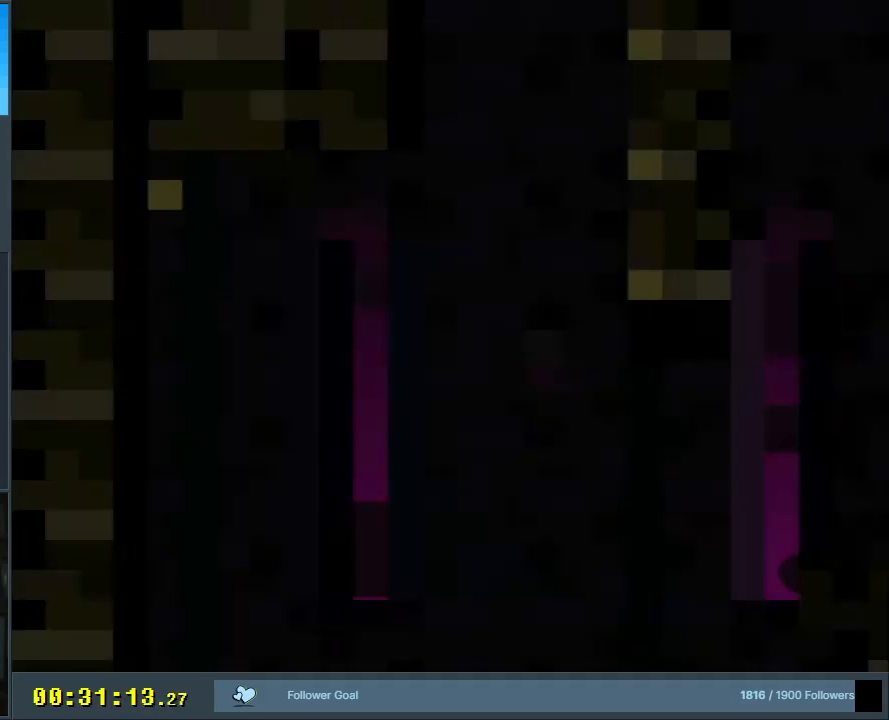
{"buttons": ["X"], "events": []}
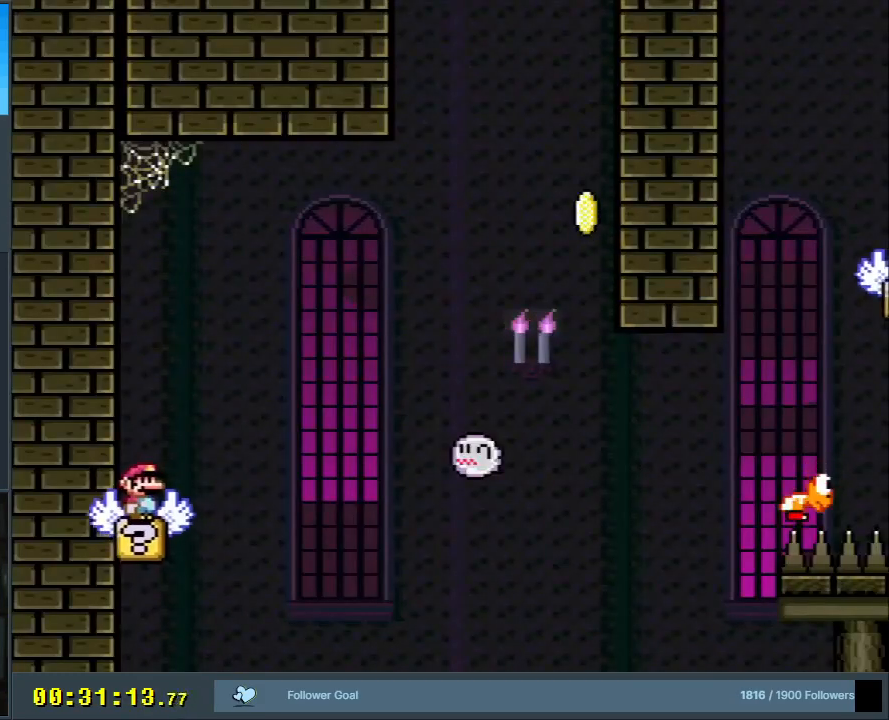
{"buttons": ["A", "X", "DPAD_RIGHT"], "events": [[167, "DPAD_RIGHT", "down"], [300, "A", "down"]]}
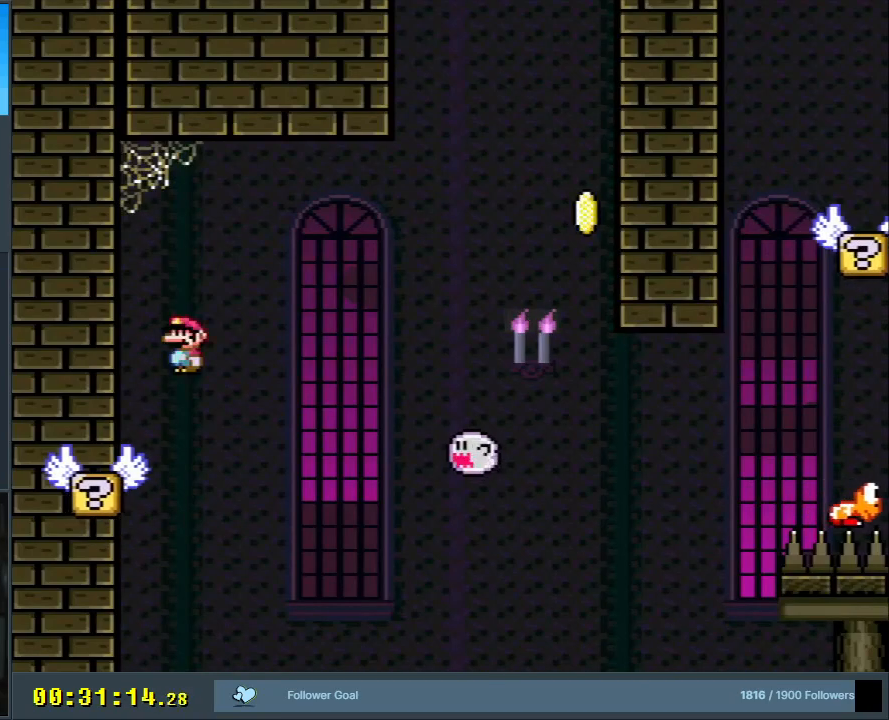
{"buttons": ["A", "X"], "events": [[417, "DPAD_RIGHT", "up"]]}
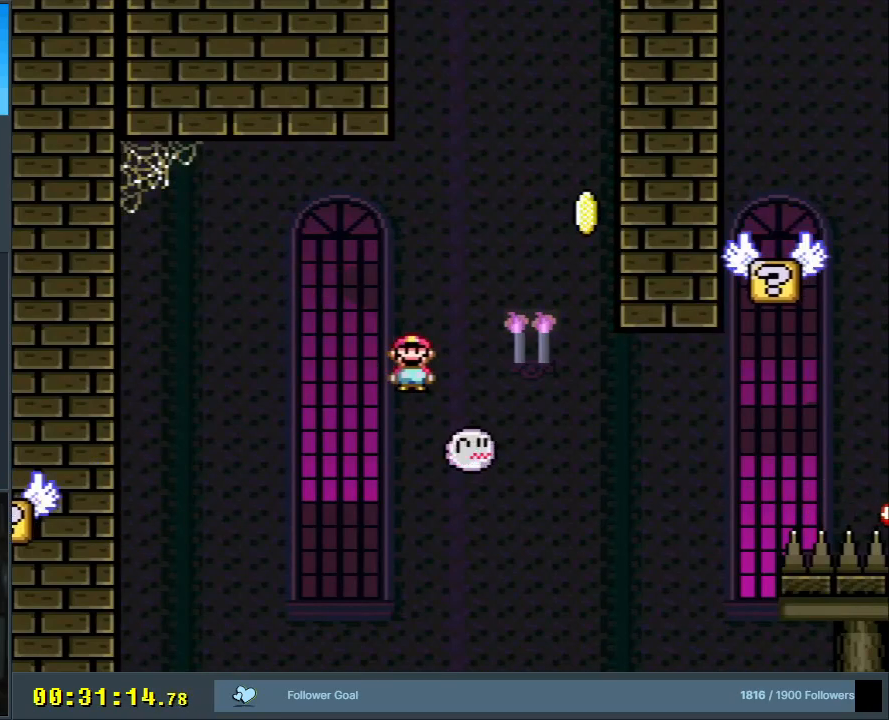
{"buttons": ["A", "X", "DPAD_RIGHT"], "events": [[33, "DPAD_LEFT", "down"], [167, "DPAD_LEFT", "up"], [217, "DPAD_RIGHT", "down"]]}
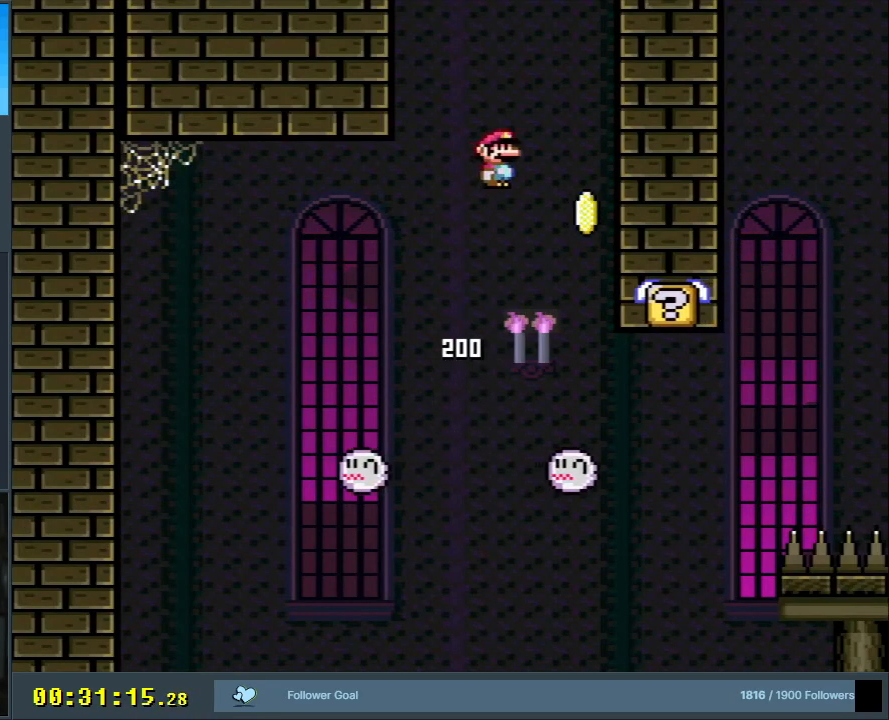
{"buttons": ["Y"], "events": [[317, "A", "up"], [400, "Y", "down"], [417, "X", "up"], [500, "DPAD_RIGHT", "up"]]}
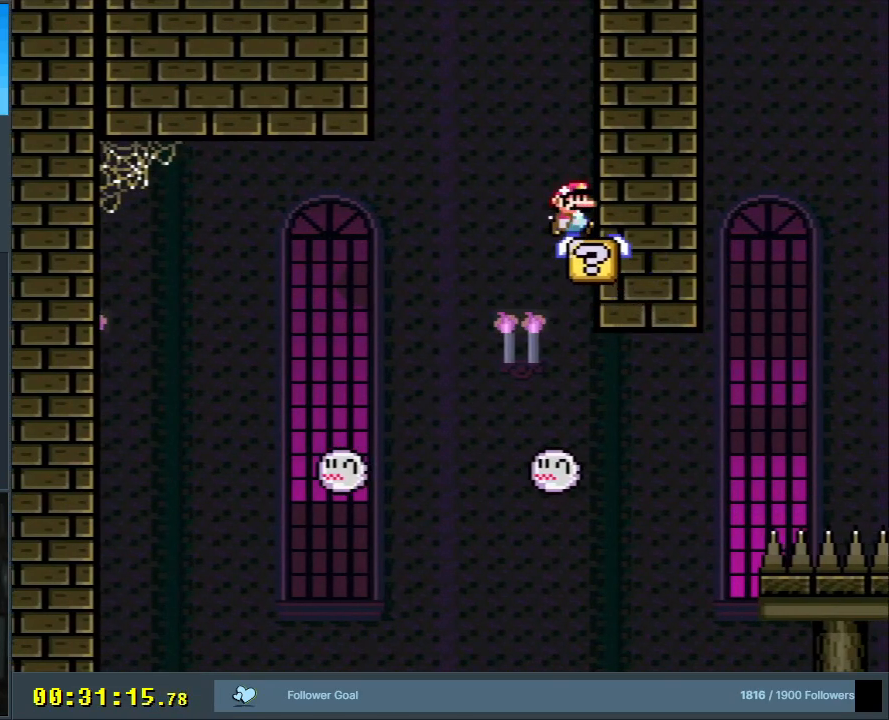
{"buttons": ["B", "Y", "DPAD_LEFT"], "events": [[67, "B", "down"], [167, "DPAD_LEFT", "down"], [317, "DPAD_LEFT", "up"], [333, "B", "up"], [367, "DPAD_LEFT", "down"], [483, "B", "down"]]}
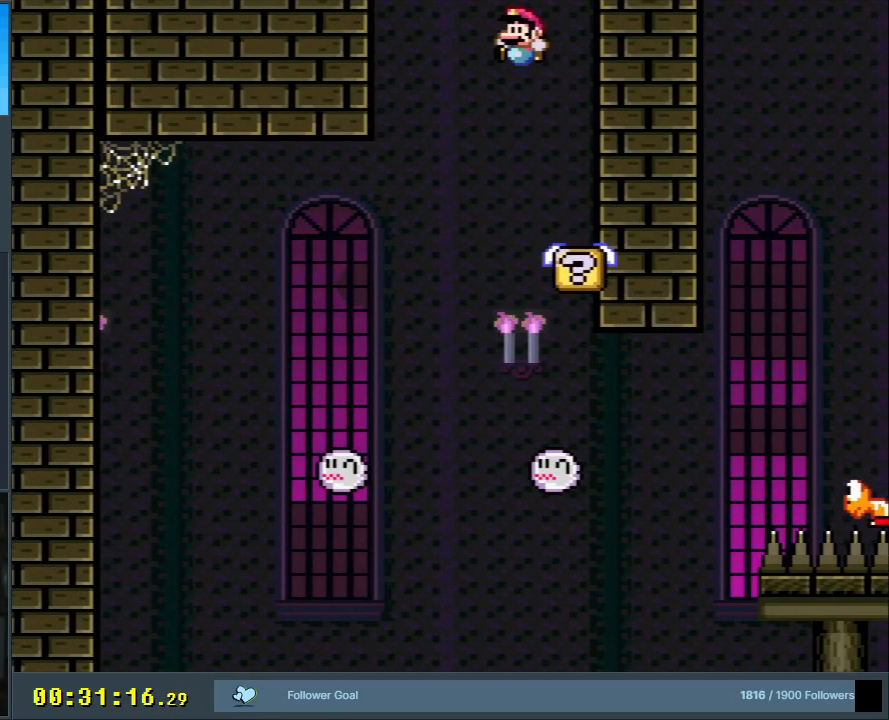
{"buttons": ["Y", "DPAD_RIGHT"], "events": [[200, "DPAD_LEFT", "up"], [333, "DPAD_RIGHT", "down"], [400, "B", "up"]]}
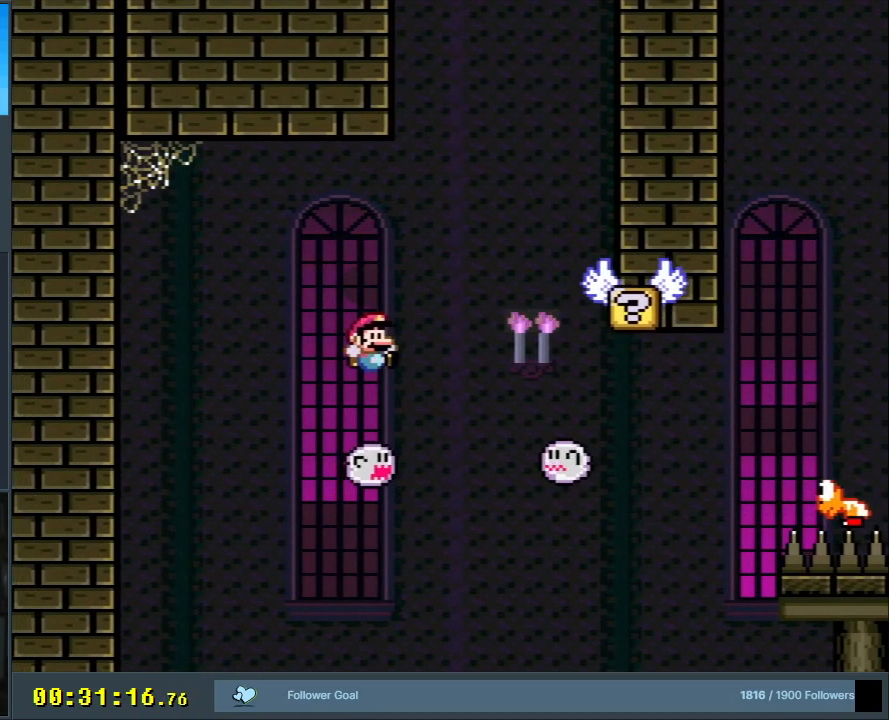
{"buttons": ["Y", "DPAD_RIGHT"], "events": [[117, "B", "down"], [467, "B", "up"]]}